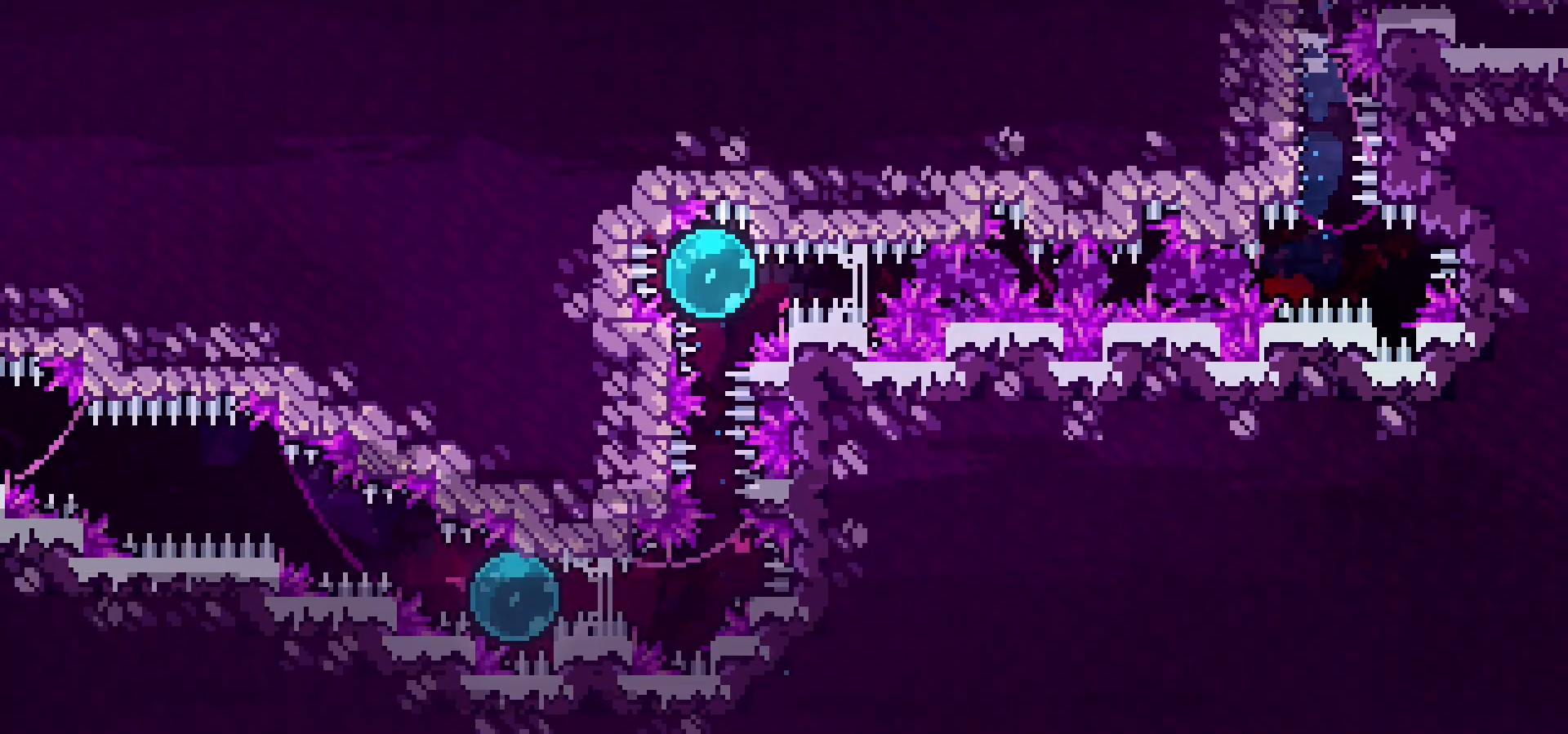
Gameplay with keyboard; each line is a JSON object with the keys held at the frame after it. "events" lists presses ("down") and releases ("up") of "dash", "down", "grab", "jump", "left", "menu", "right" and "up" between this image and that frame as [ms after this image, input, new state], when the widget could be followed in between. No other keys are recorded. Mouse input is not recorded. Key names are as the overlay labels them; some are game actions (e.g. jump) rather than physical keys.
{"keys": ["down", "grab", "right"], "events": [[50, "right", "down"], [333, "down", "down"], [400, "jump", "up"]]}
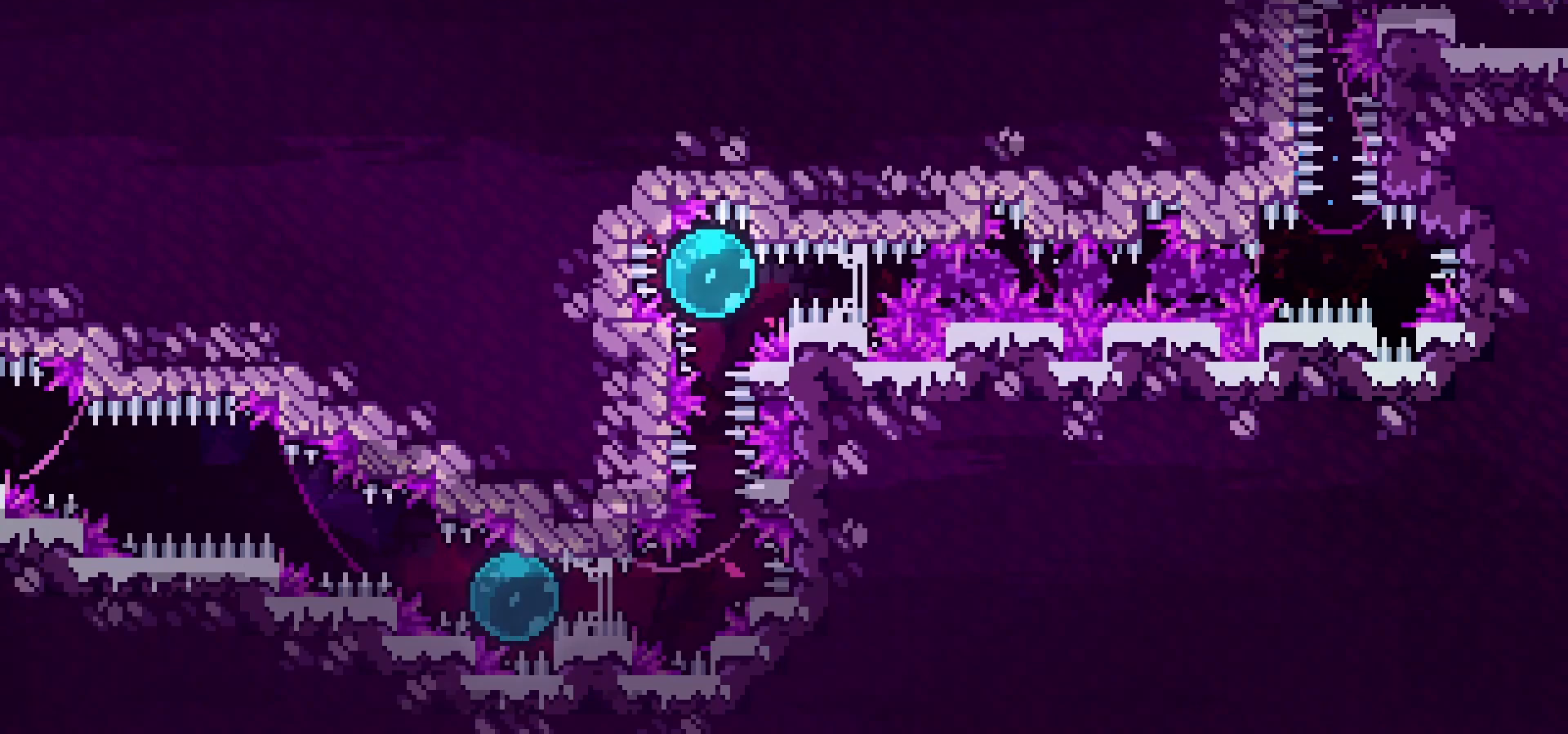
{"keys": ["down", "right"], "events": [[100, "grab", "up"]]}
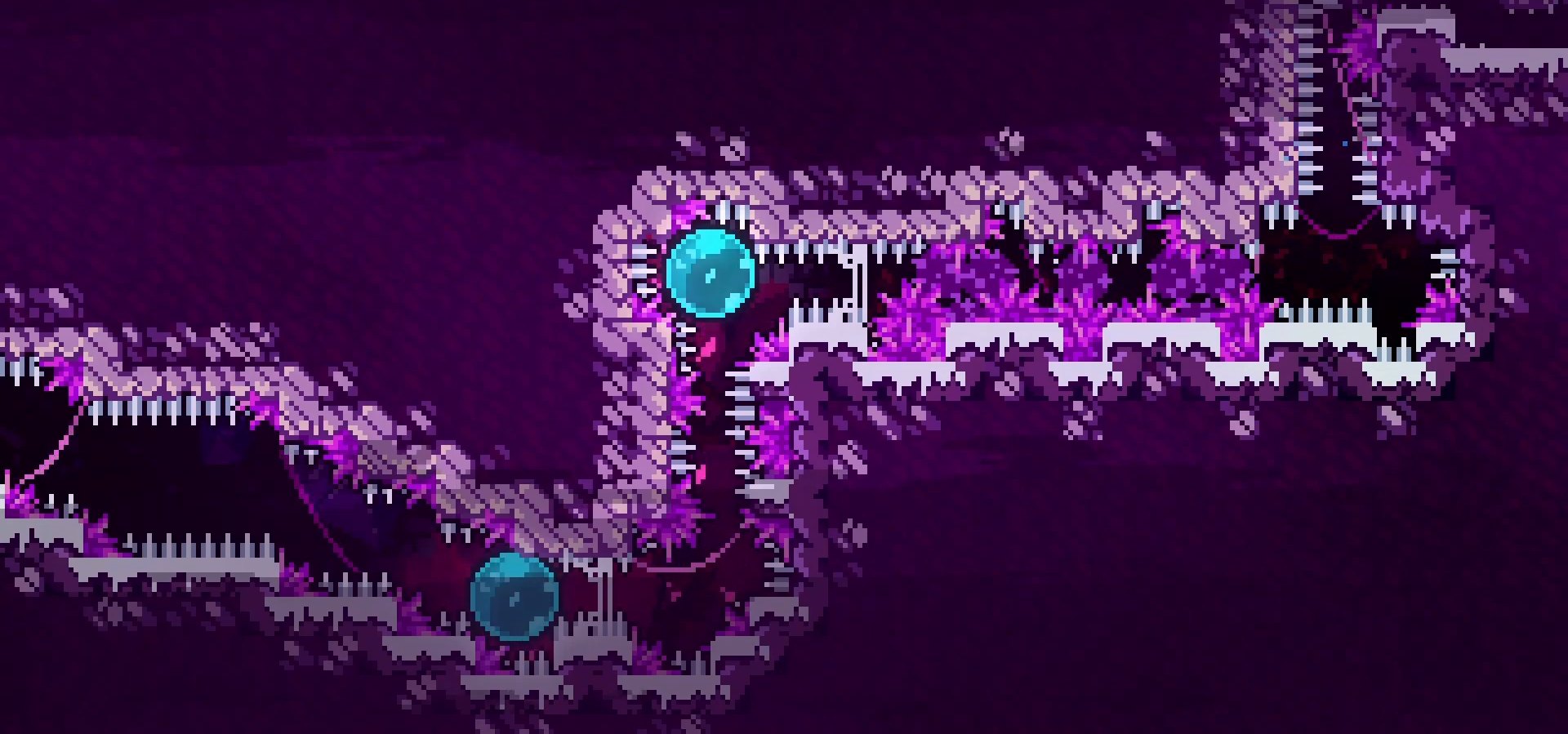
{"keys": ["down", "right"], "events": [[100, "jump", "down"], [133, "jump", "up"]]}
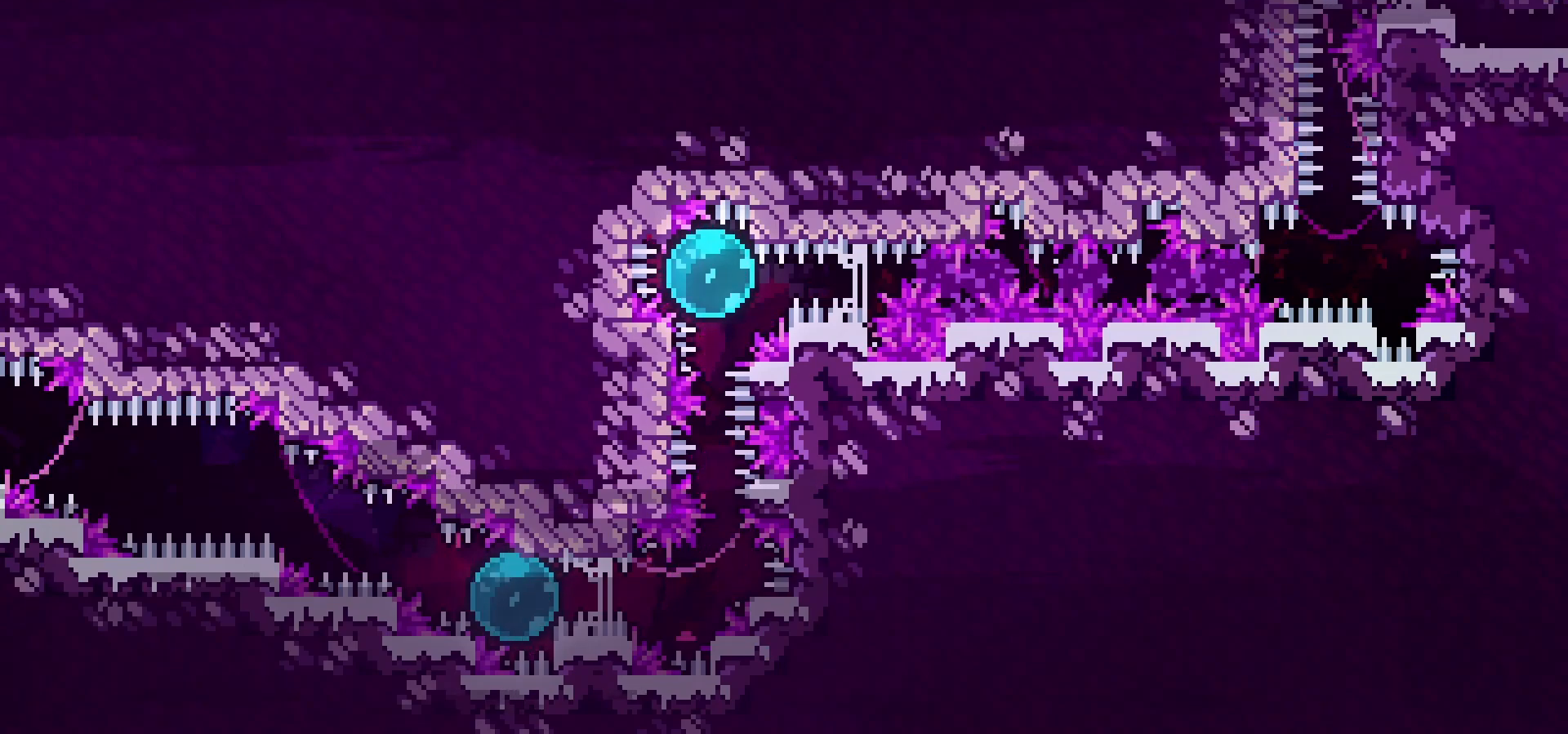
{"keys": ["down", "right"], "events": []}
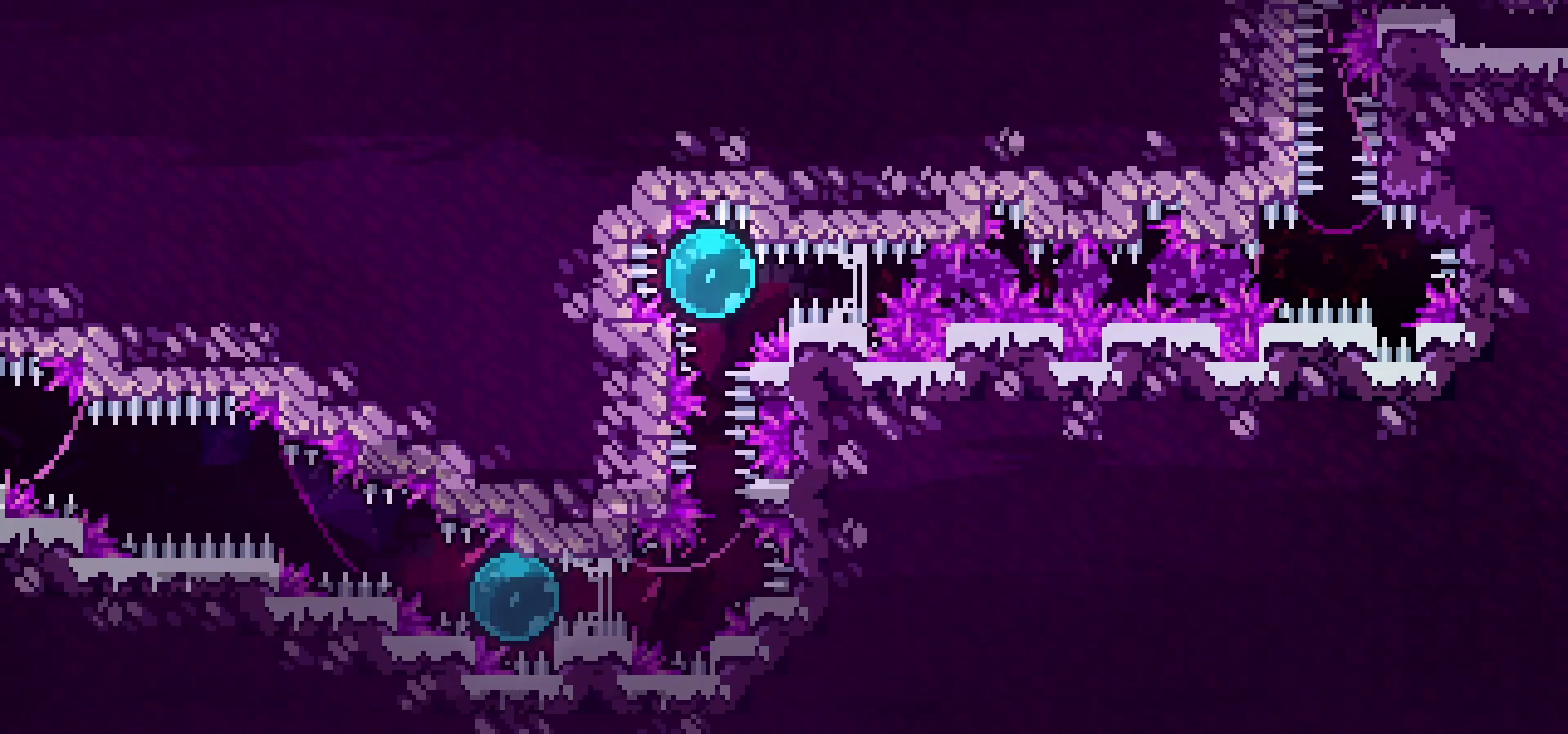
{"keys": ["down", "right"], "events": [[150, "jump", "down"], [167, "jump", "up"], [467, "jump", "down"], [500, "jump", "up"]]}
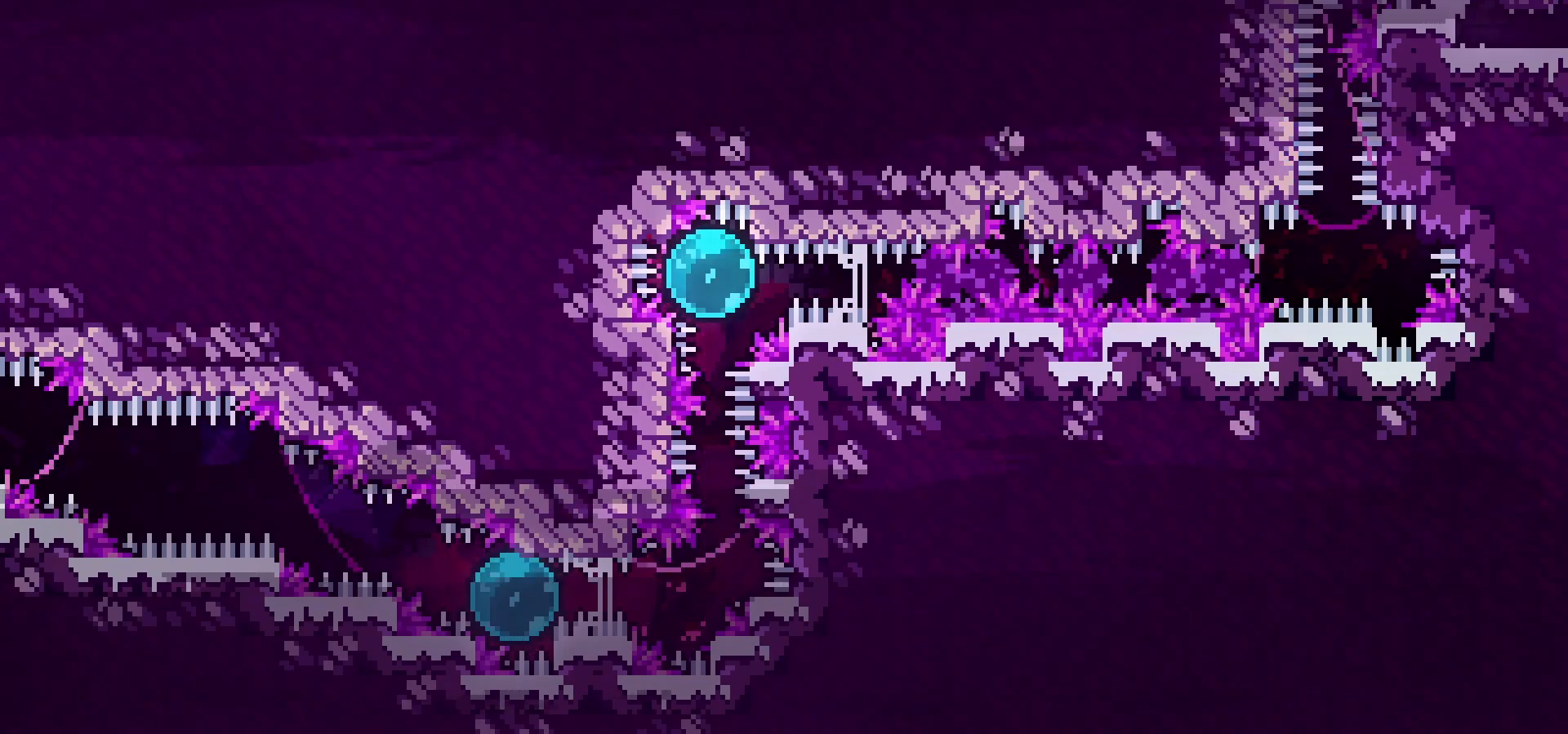
{"keys": ["down", "right"], "events": [[433, "jump", "down"], [450, "jump", "up"]]}
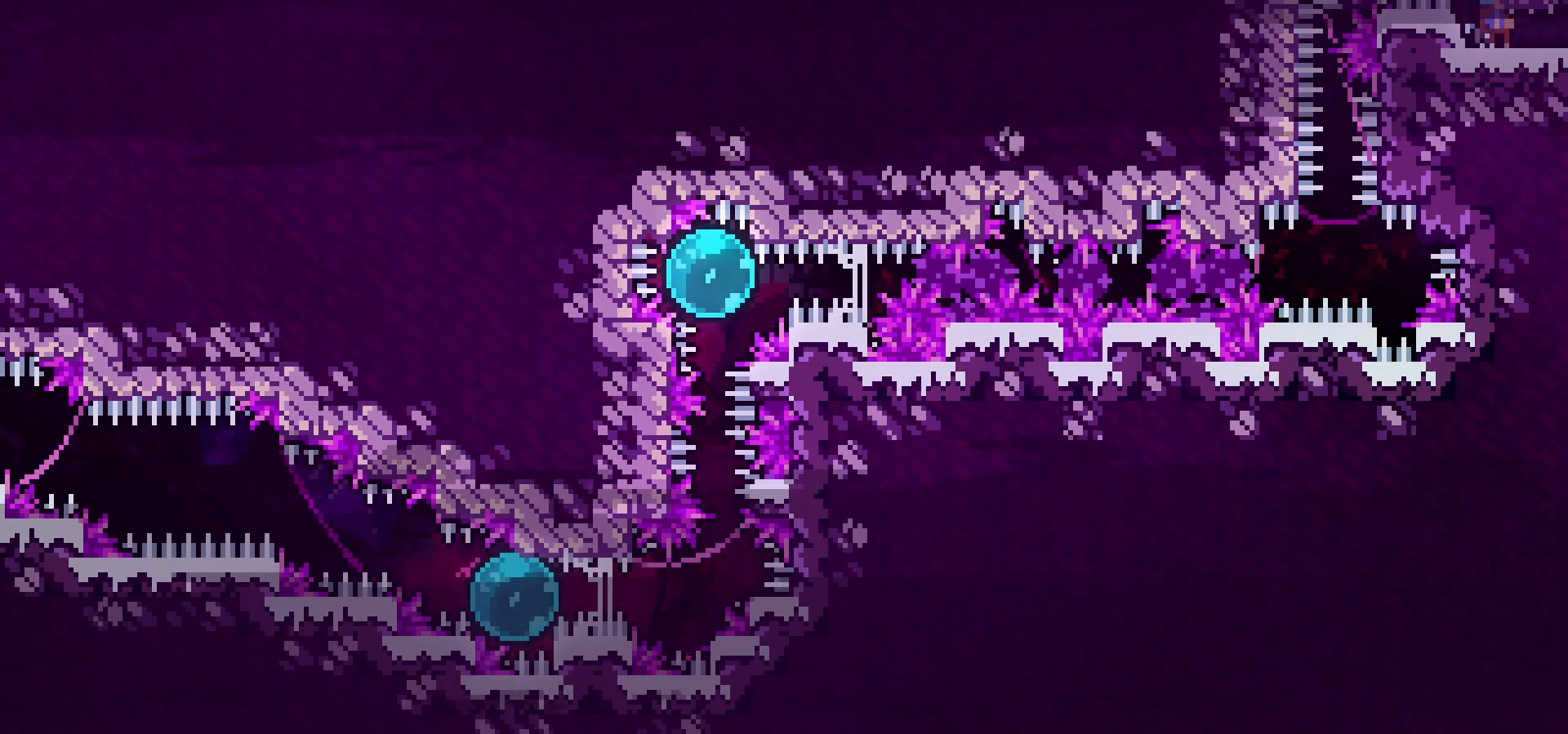
{"keys": ["down", "right"], "events": [[167, "jump", "down"], [200, "jump", "up"]]}
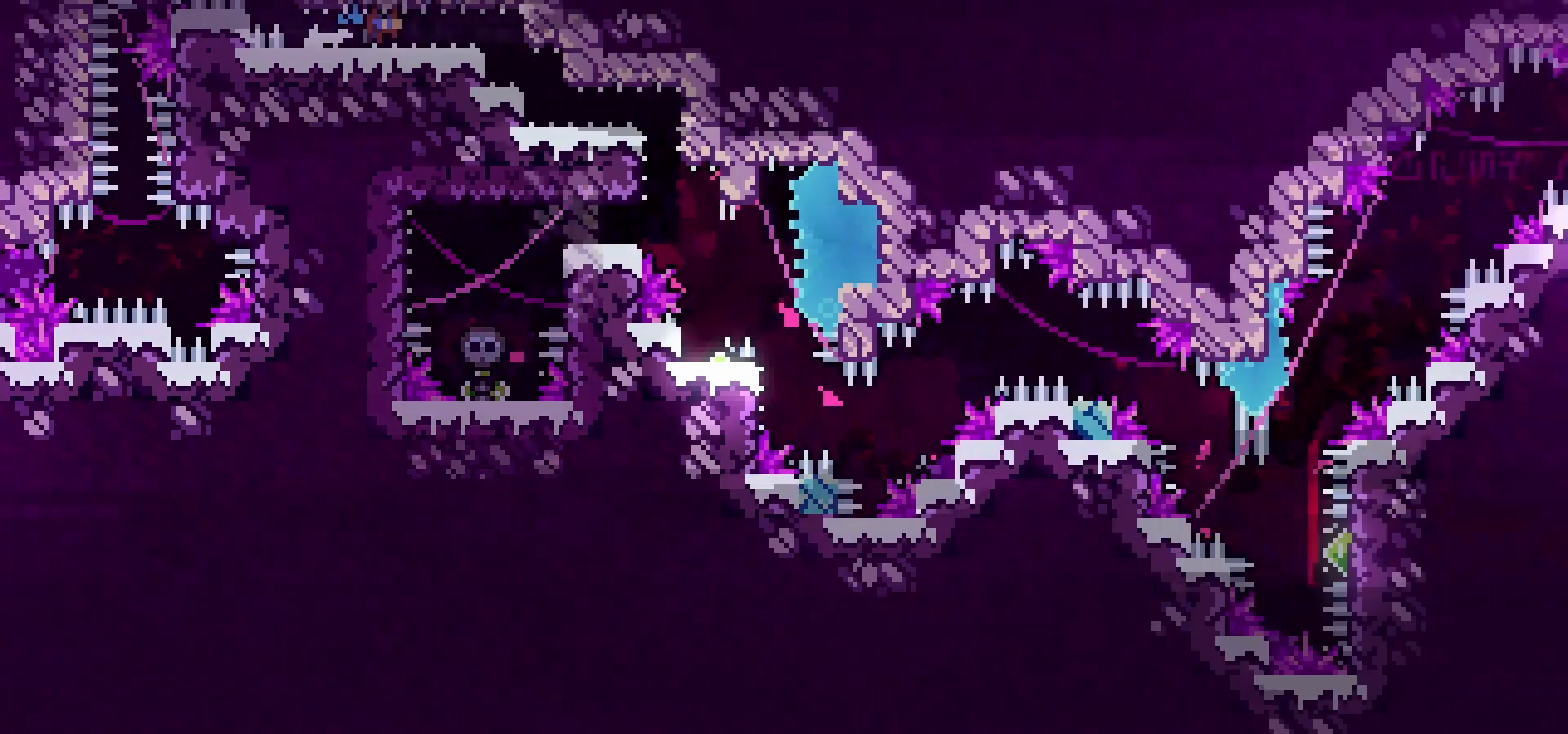
{"keys": ["down", "right"], "events": []}
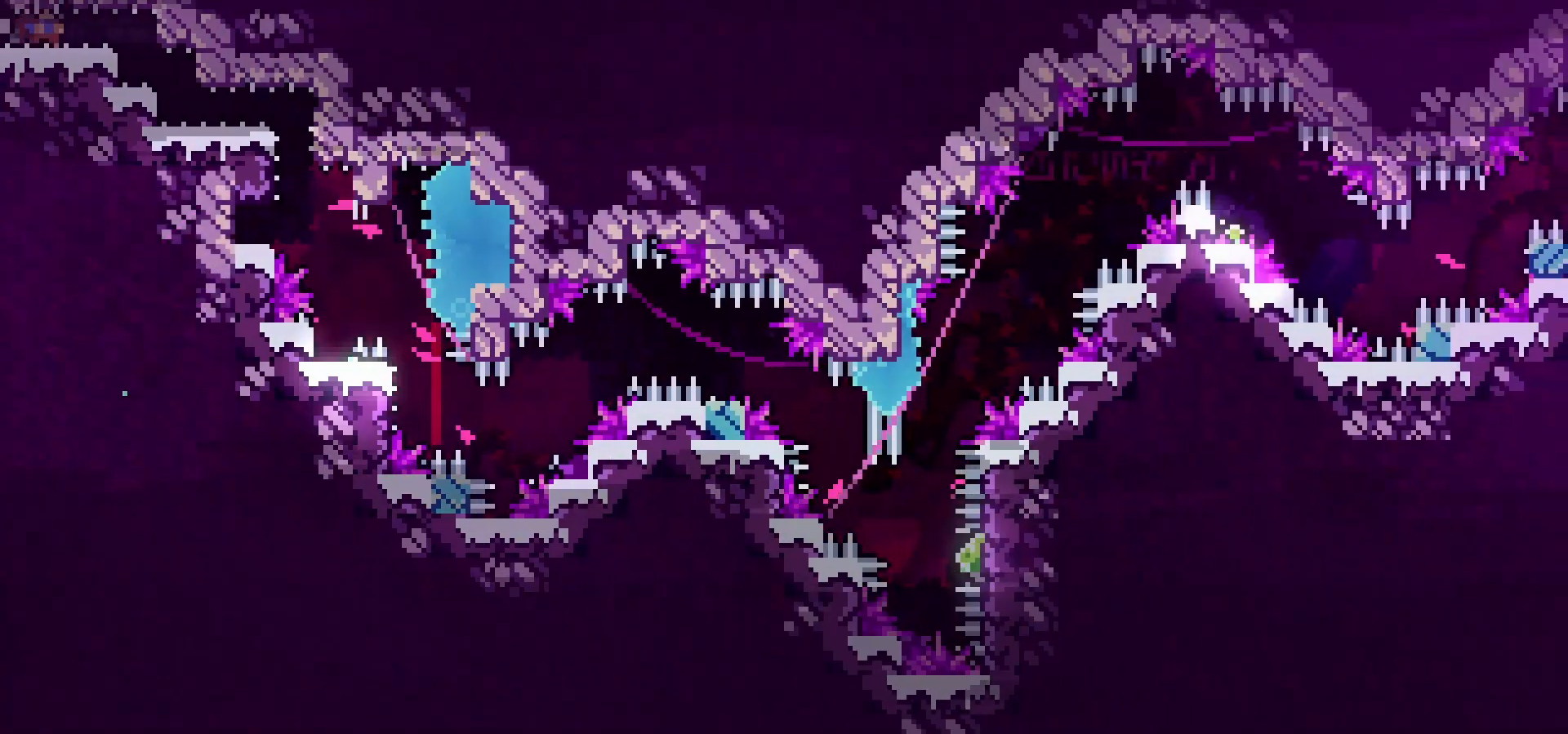
{"keys": [], "events": [[83, "right", "up"], [100, "down", "up"], [167, "menu", "down"], [217, "dash", "down"], [250, "menu", "up"], [433, "dash", "up"]]}
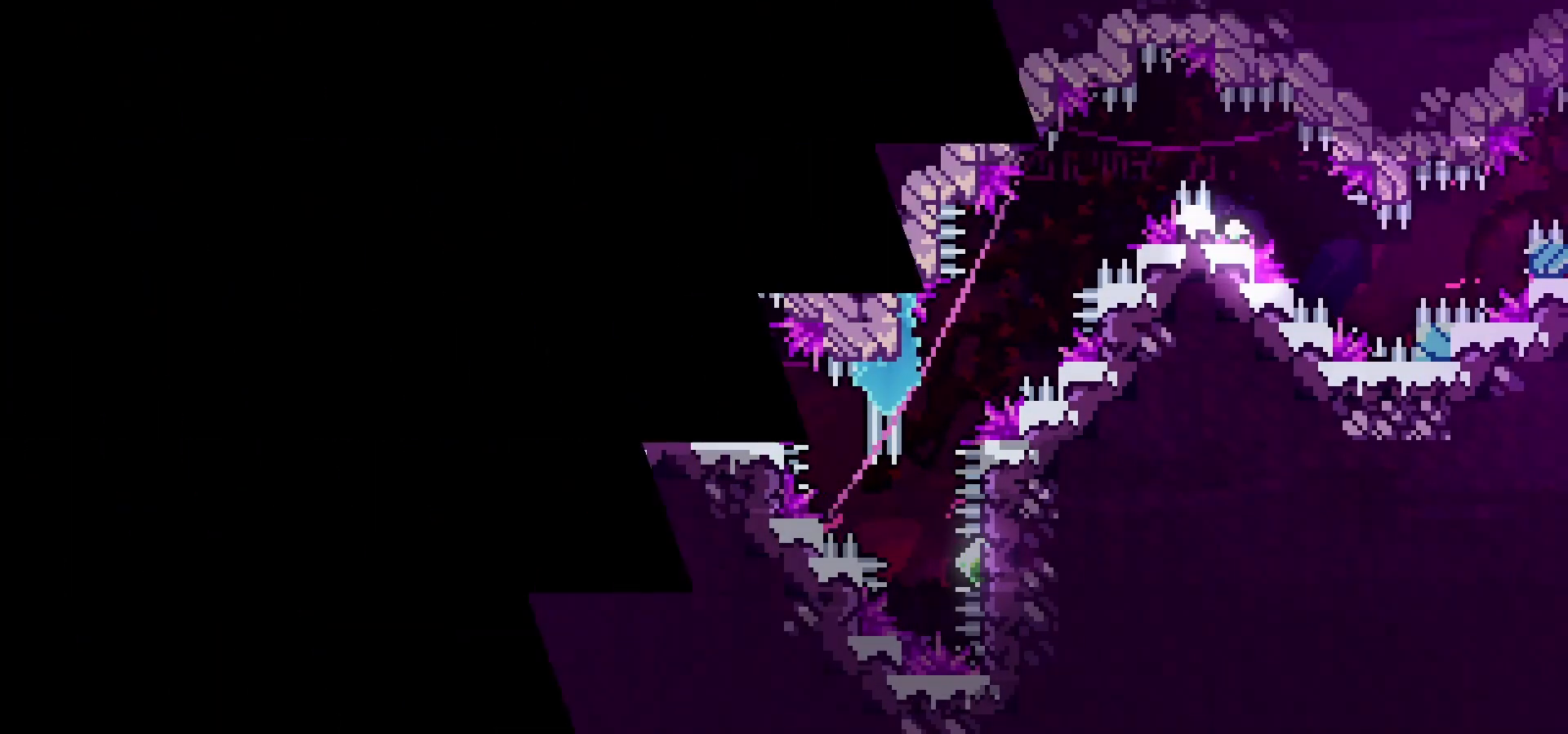
{"keys": [], "events": [[250, "jump", "down"], [267, "jump", "up"]]}
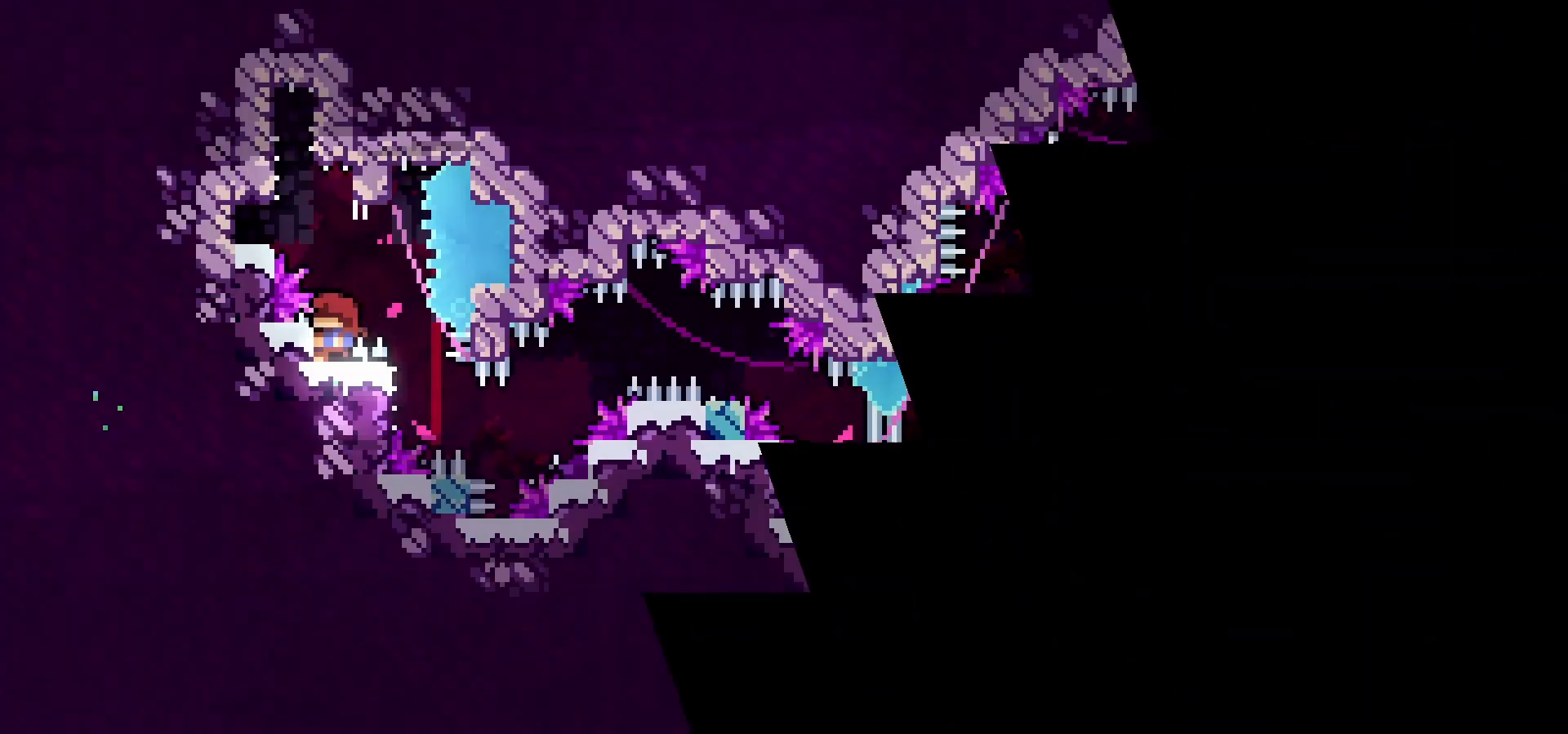
{"keys": ["grab"], "events": [[283, "jump", "down"], [433, "jump", "up"], [450, "grab", "down"]]}
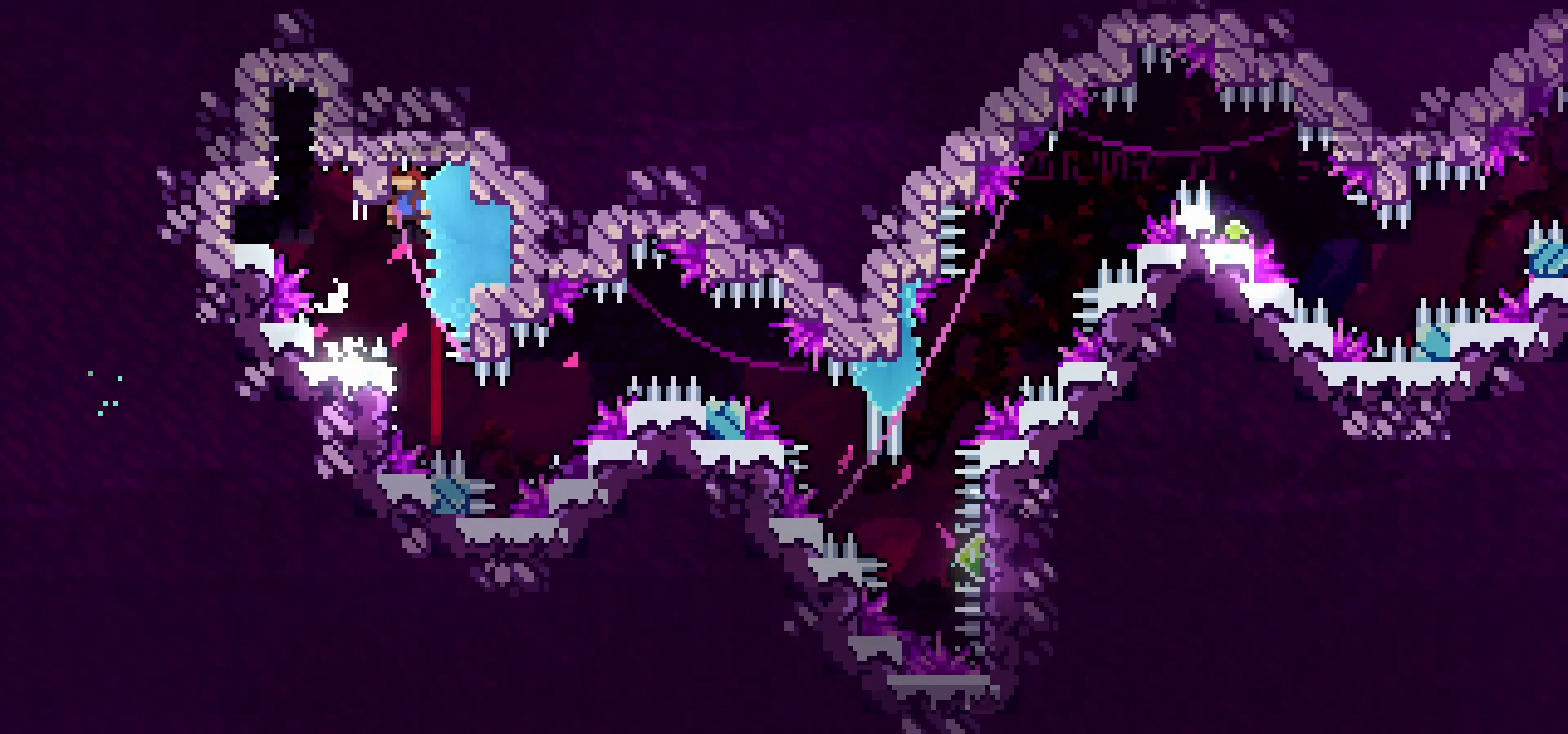
{"keys": ["grab"], "events": [[100, "grab", "up"], [367, "grab", "down"]]}
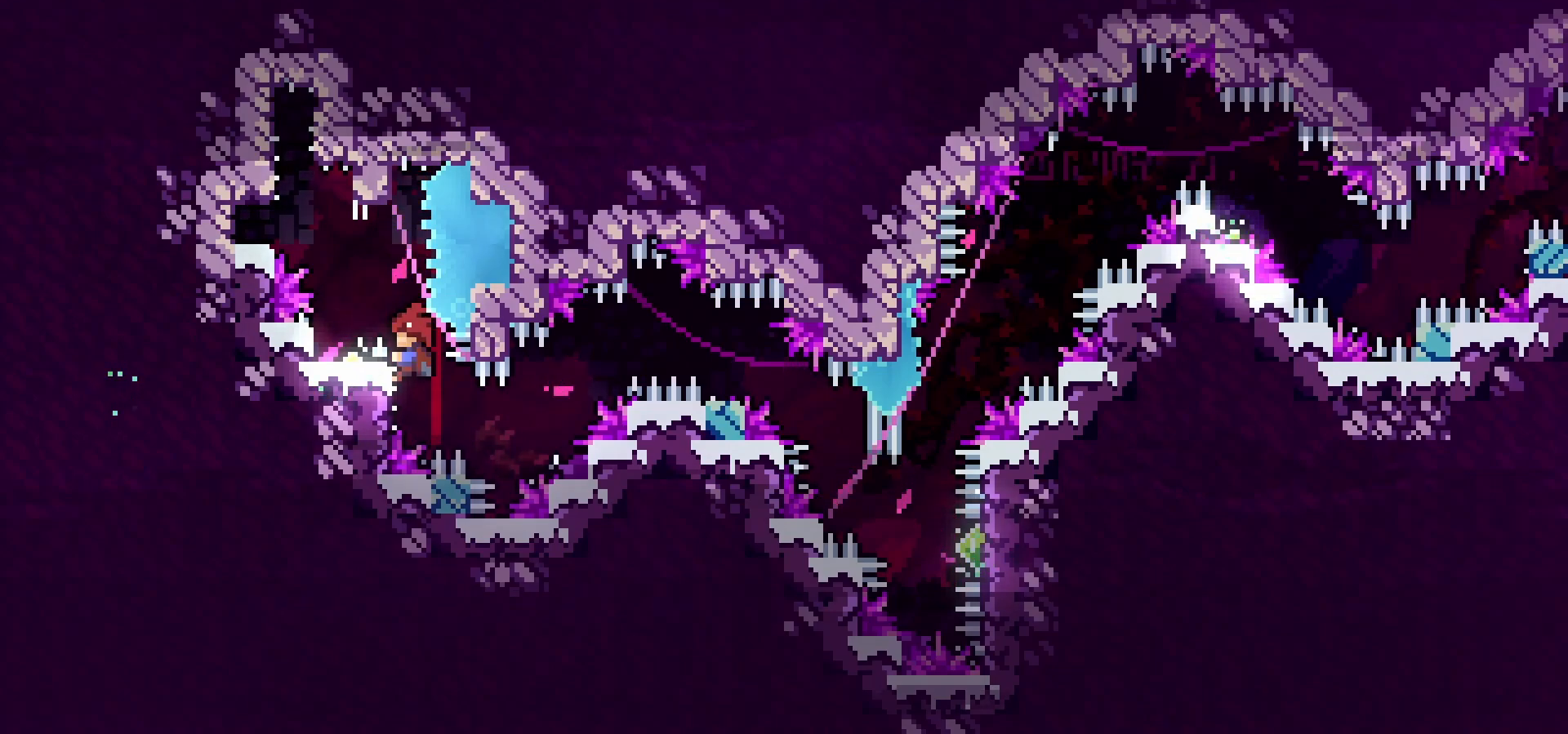
{"keys": ["down", "grab", "jump", "right"], "events": [[117, "dash", "down"], [117, "down", "down"], [117, "right", "down"], [200, "dash", "up"], [267, "jump", "down"]]}
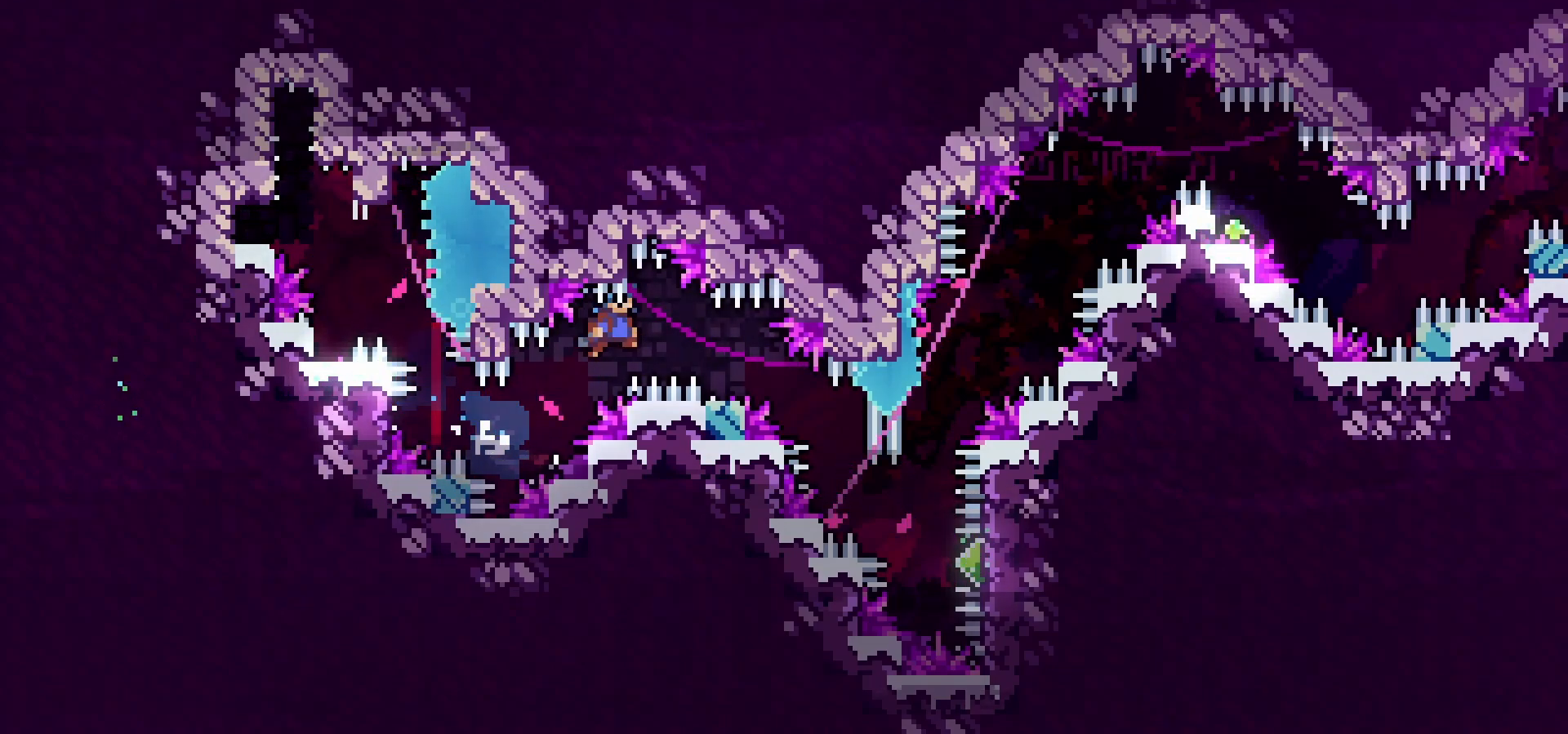
{"keys": ["down", "grab", "jump", "right"], "events": []}
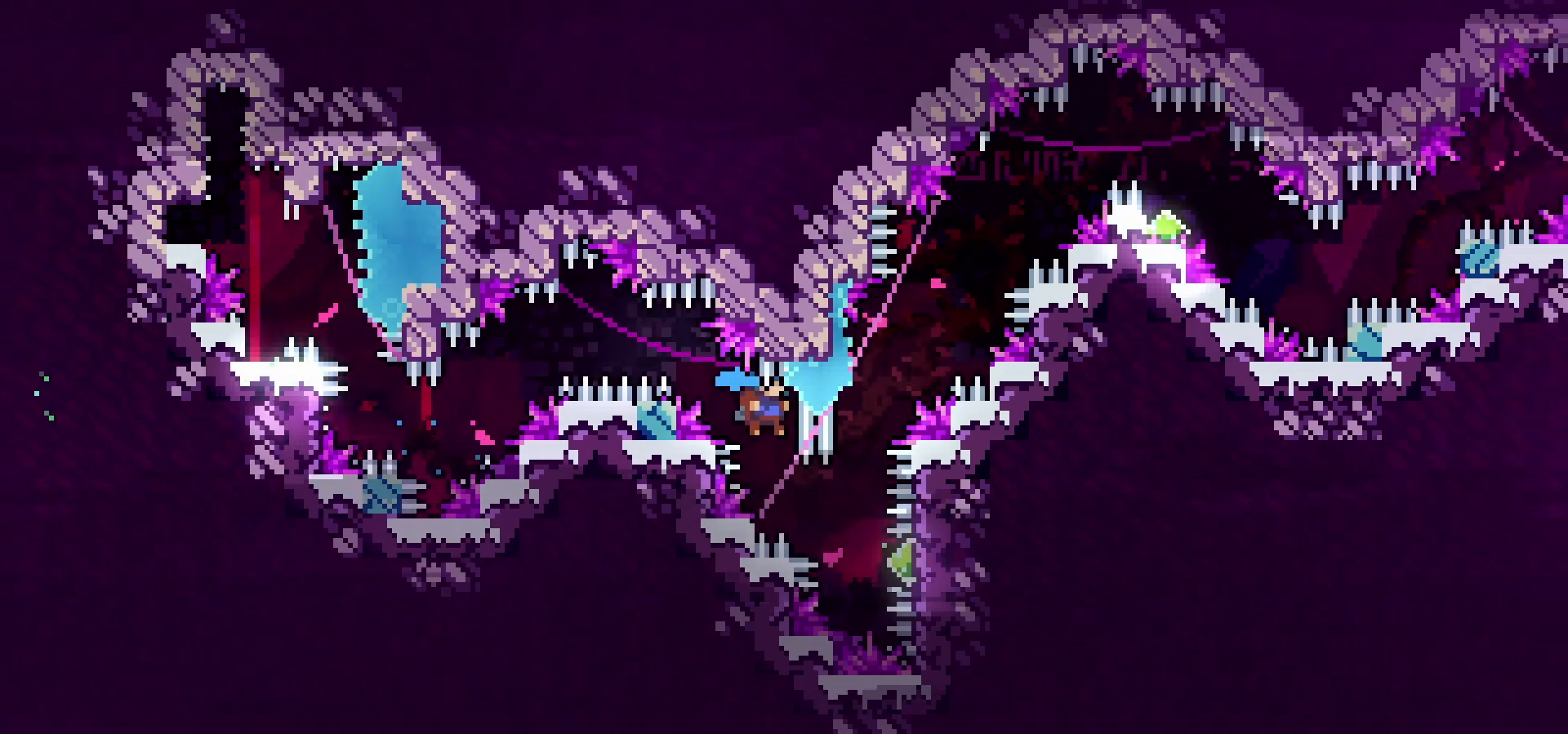
{"keys": ["grab", "jump"], "events": [[200, "down", "up"], [217, "right", "up"], [267, "dash", "down"], [283, "up", "down"], [417, "dash", "up"], [450, "up", "up"]]}
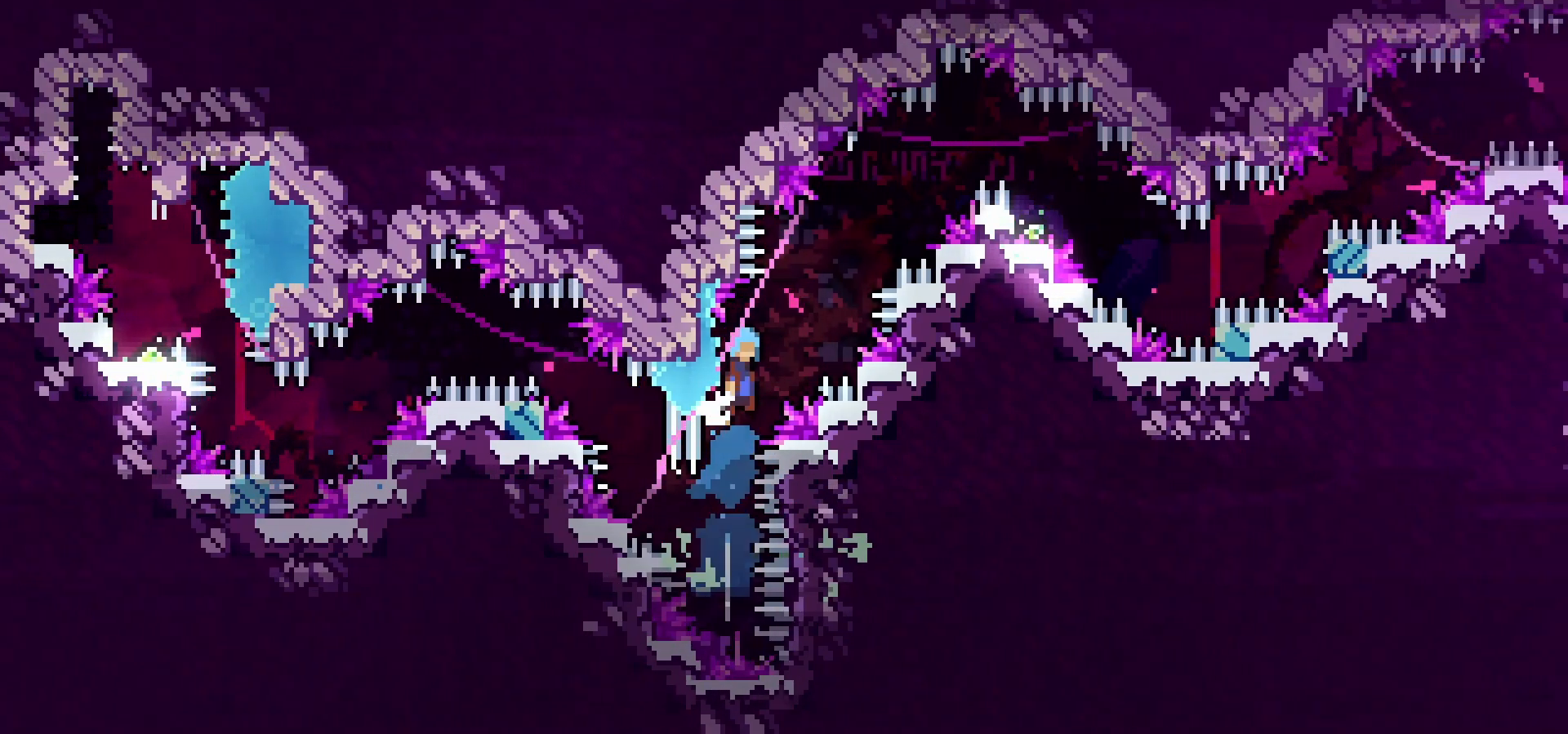
{"keys": ["grab", "jump", "right"], "events": [[17, "right", "down"]]}
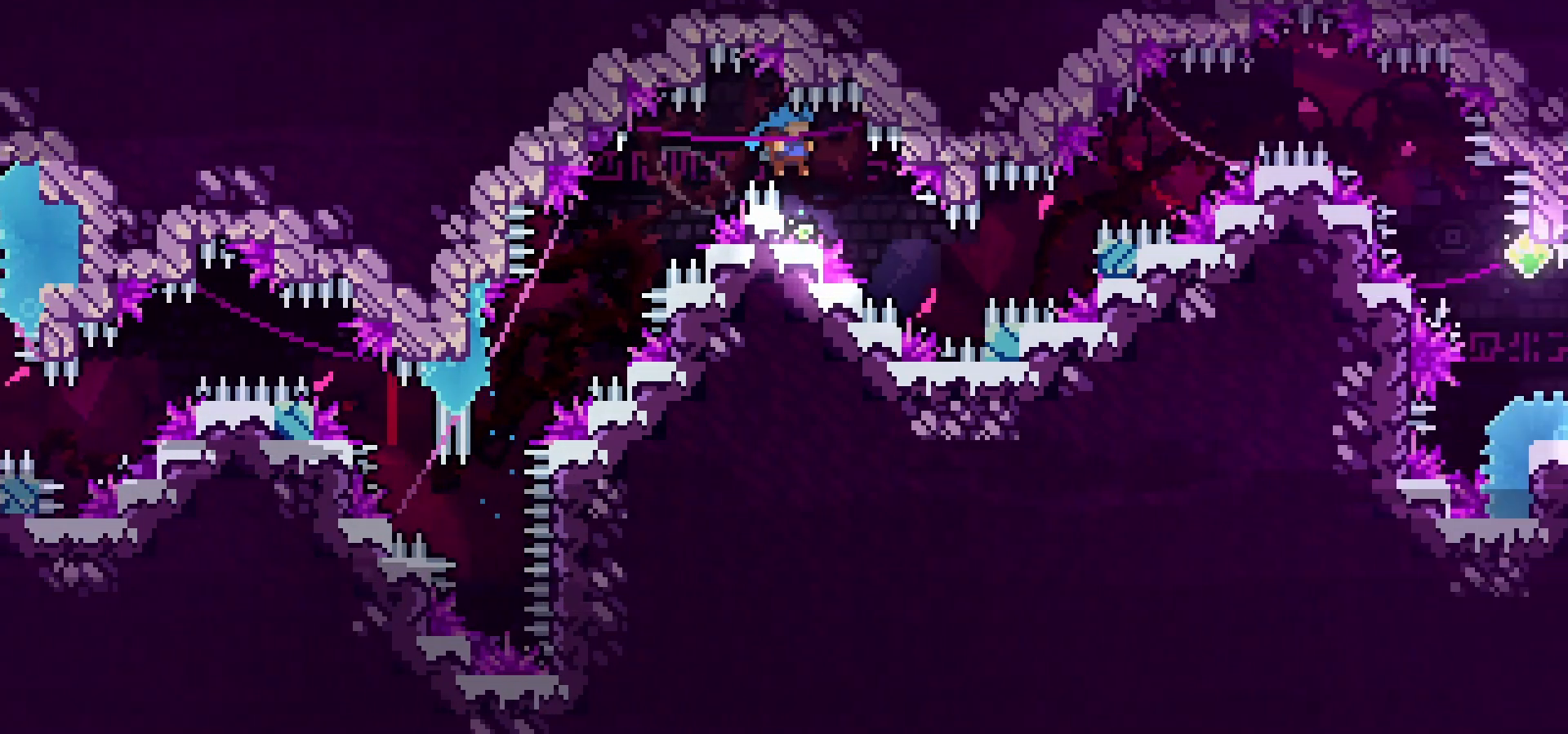
{"keys": ["down", "grab", "jump", "right"], "events": [[183, "dash", "down"], [183, "down", "down"], [317, "dash", "up"]]}
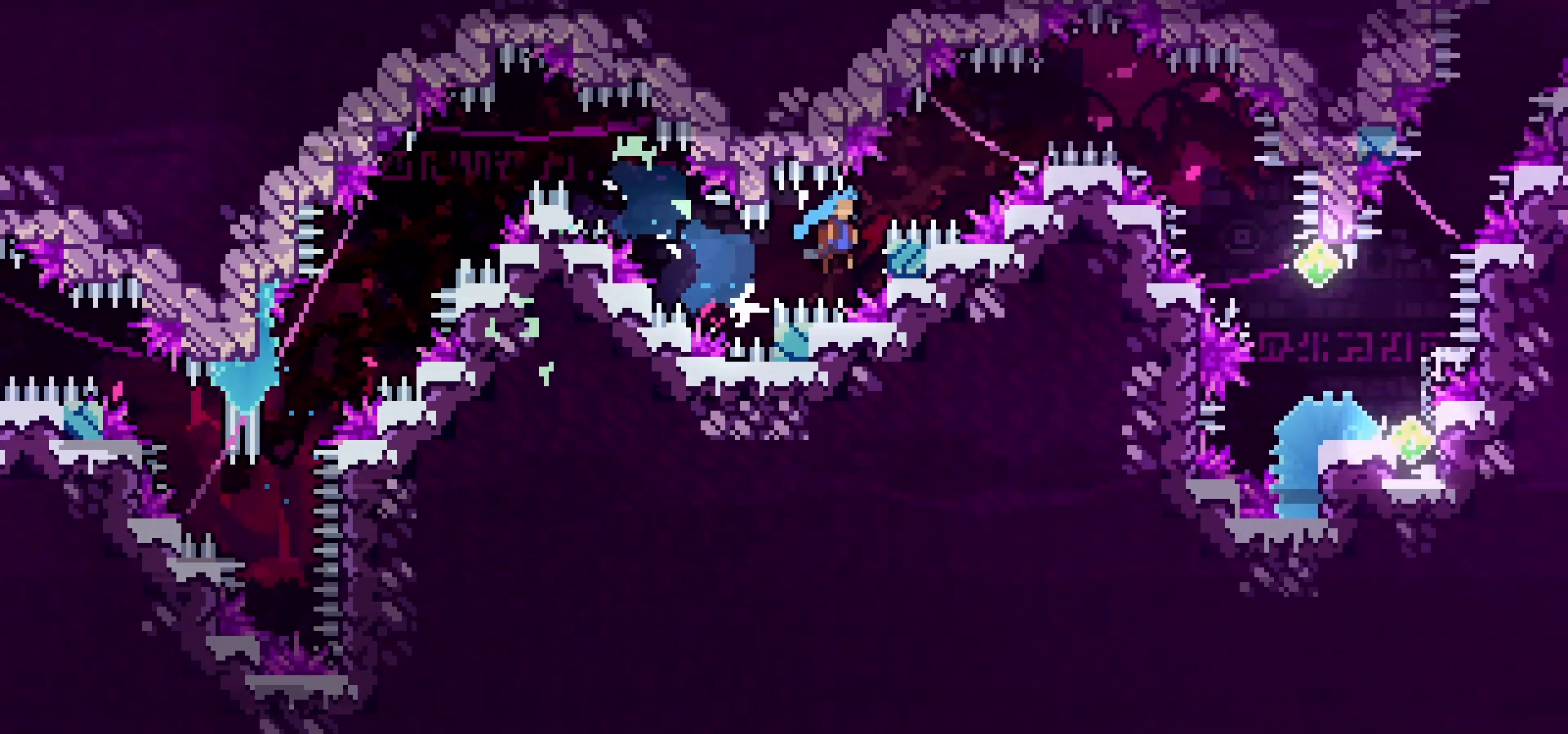
{"keys": ["down", "grab", "jump", "right"], "events": []}
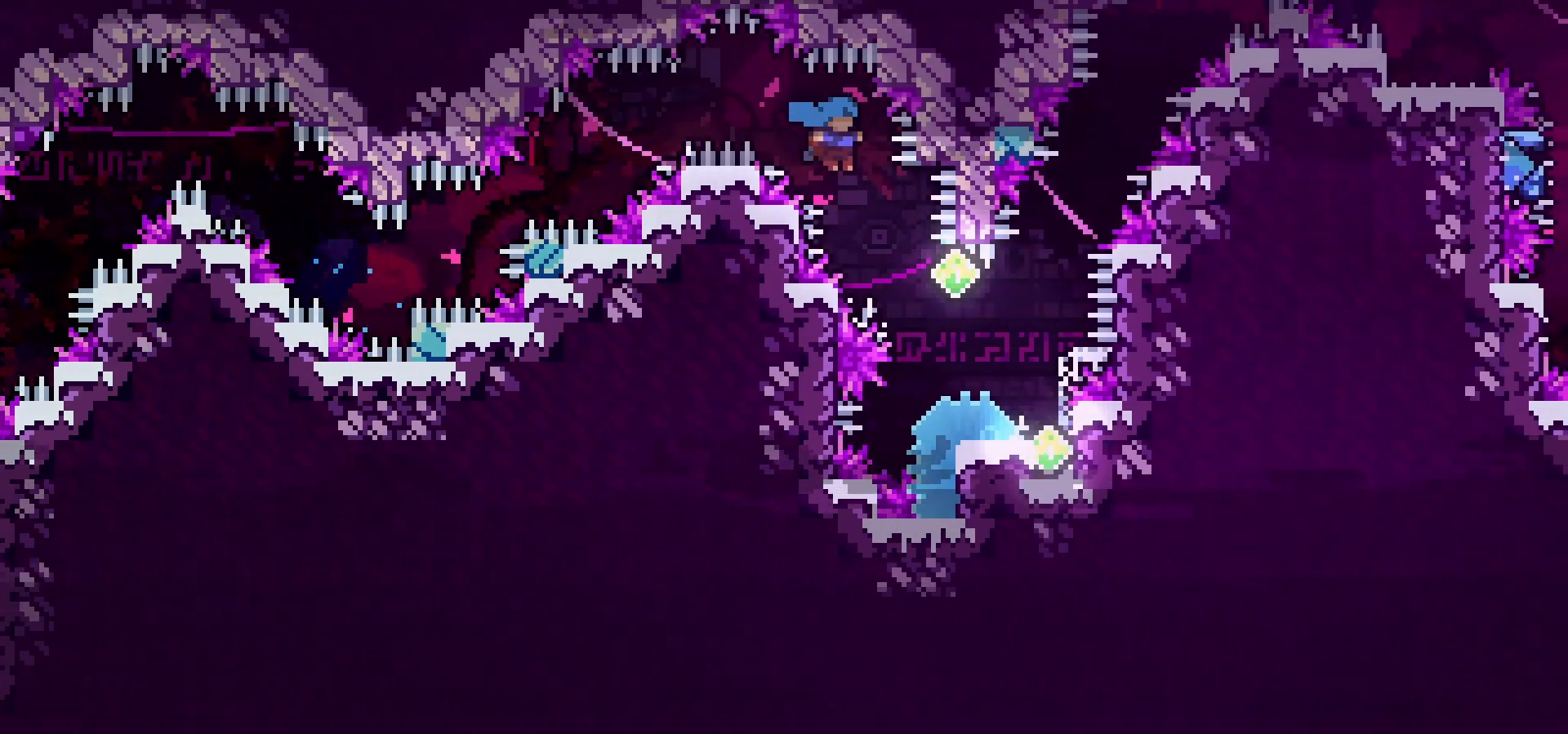
{"keys": ["grab", "jump"], "events": [[167, "dash", "down"], [167, "right", "up"], [317, "dash", "up"], [450, "down", "up"]]}
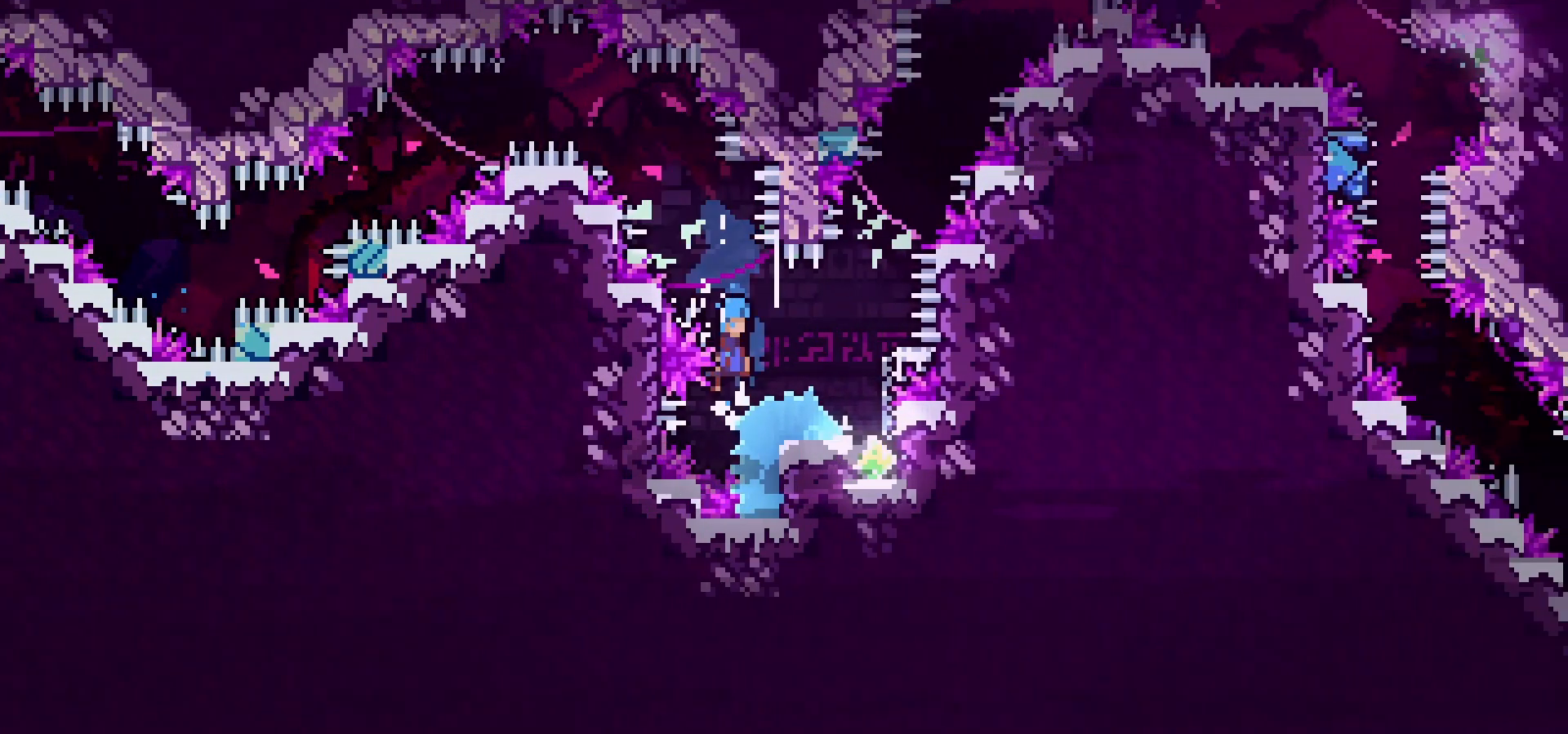
{"keys": ["grab", "jump"], "events": []}
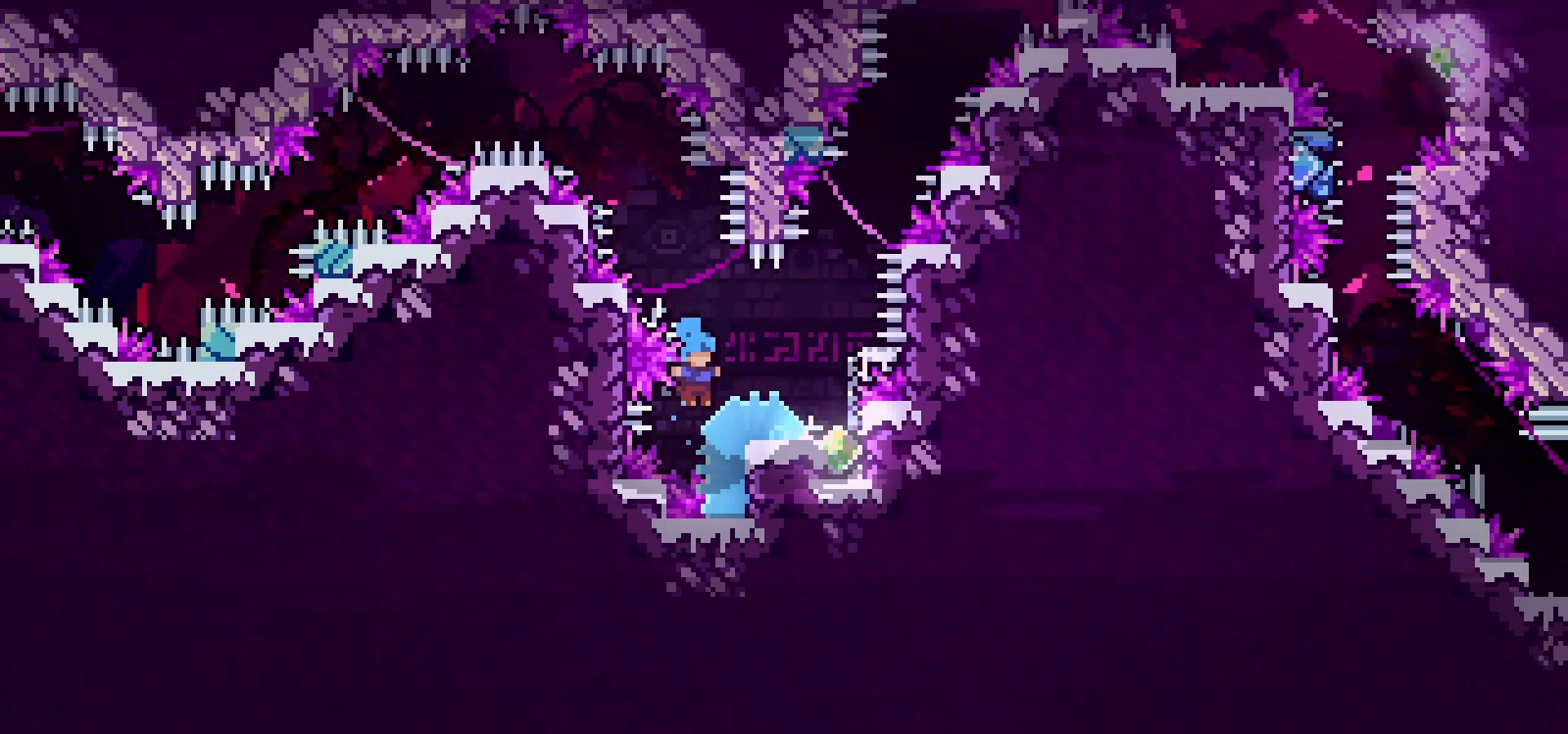
{"keys": ["grab", "right"], "events": [[117, "right", "down"], [200, "jump", "up"]]}
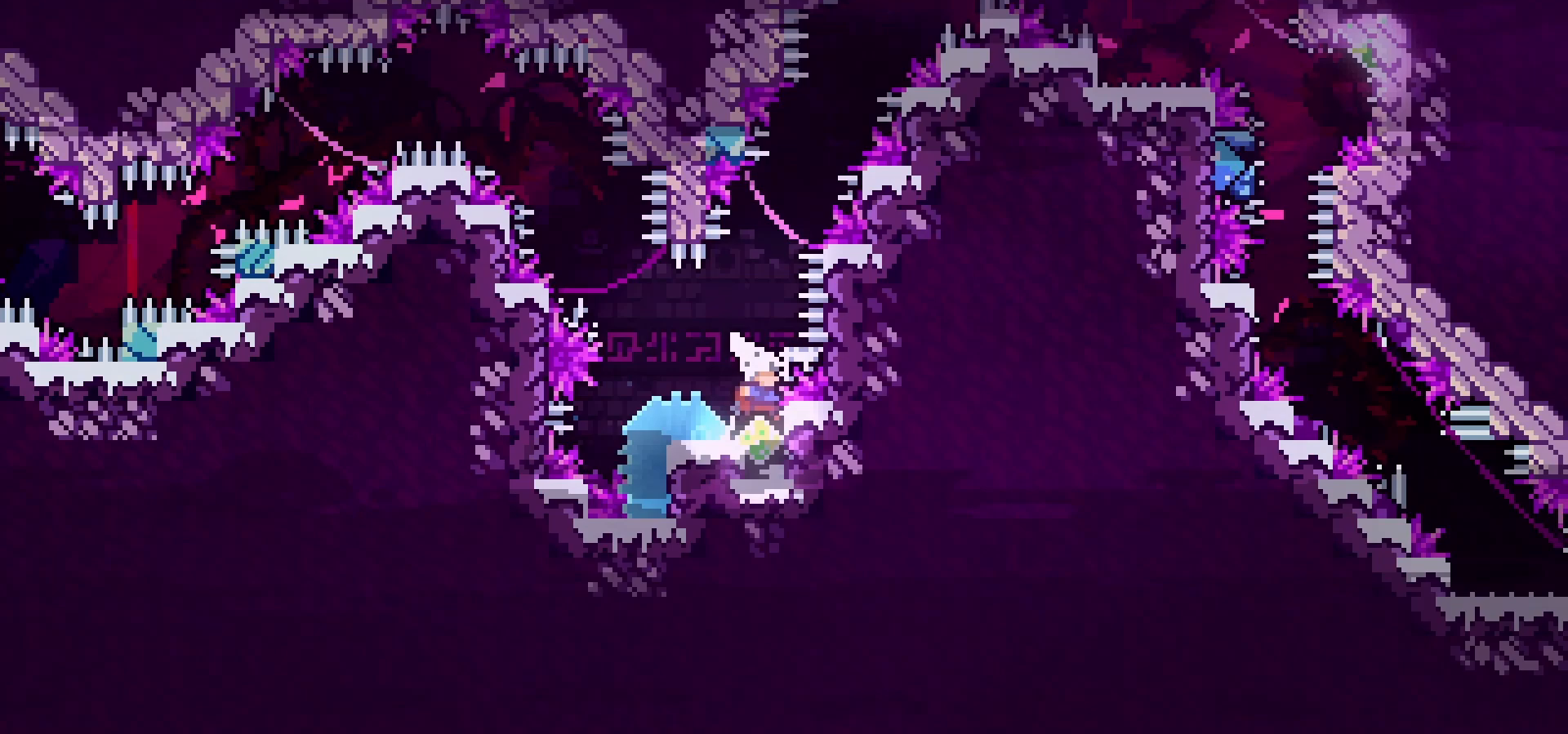
{"keys": ["jump", "right"], "events": [[67, "right", "up"], [67, "up", "down"], [83, "dash", "down"], [83, "grab", "up"], [200, "up", "up"], [233, "dash", "up"], [283, "right", "down"], [317, "jump", "down"]]}
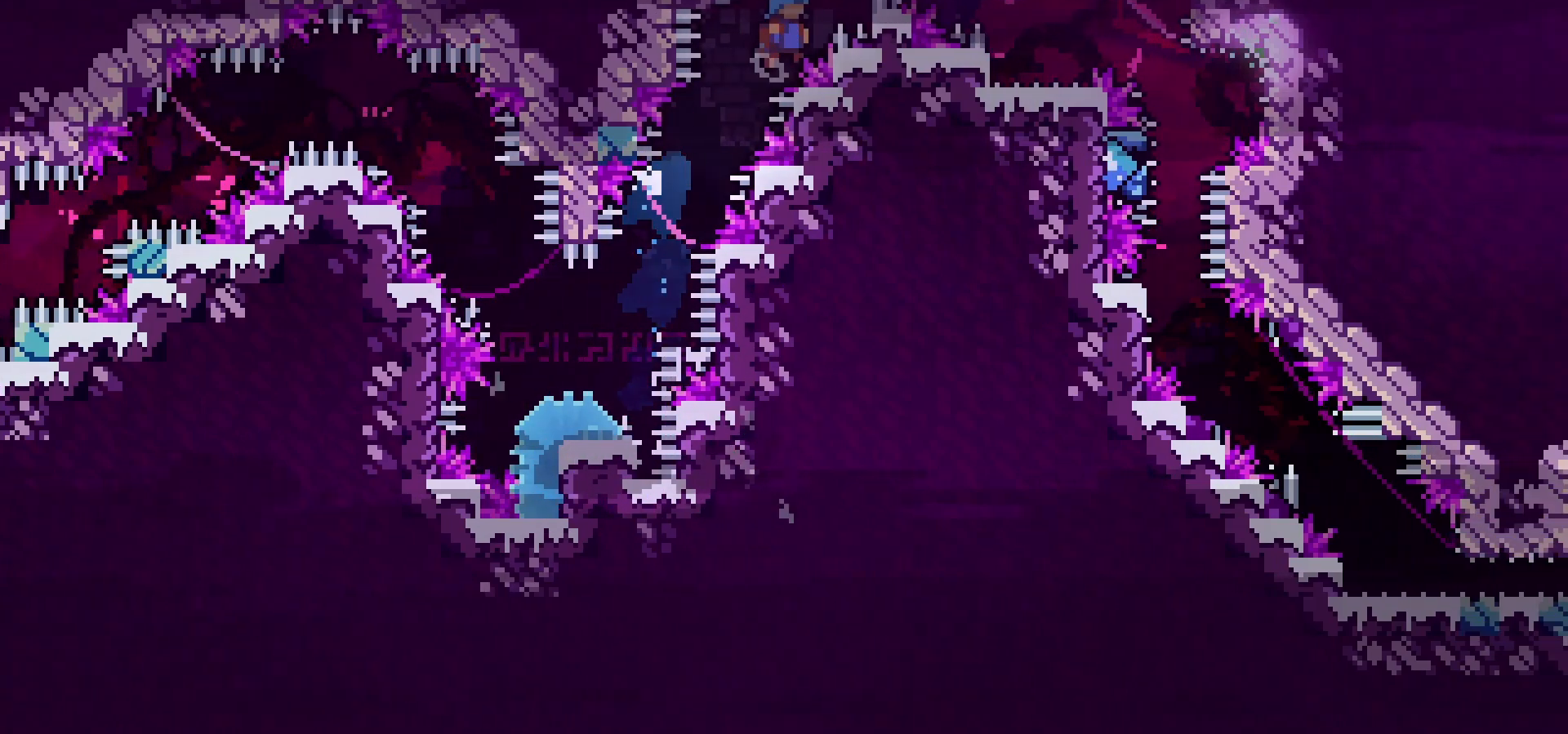
{"keys": ["jump", "right"], "events": []}
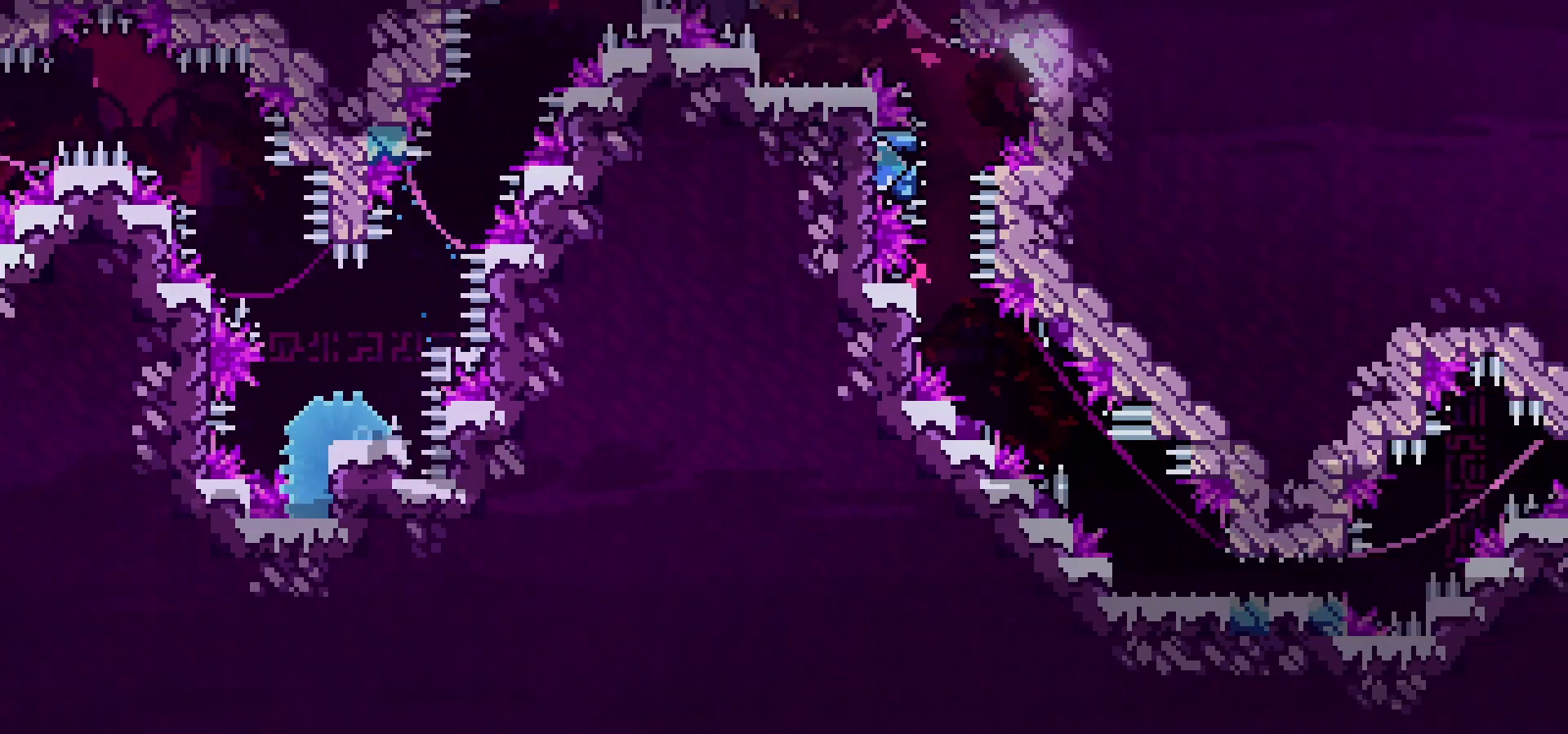
{"keys": ["grab", "jump", "right"], "events": [[67, "grab", "down"]]}
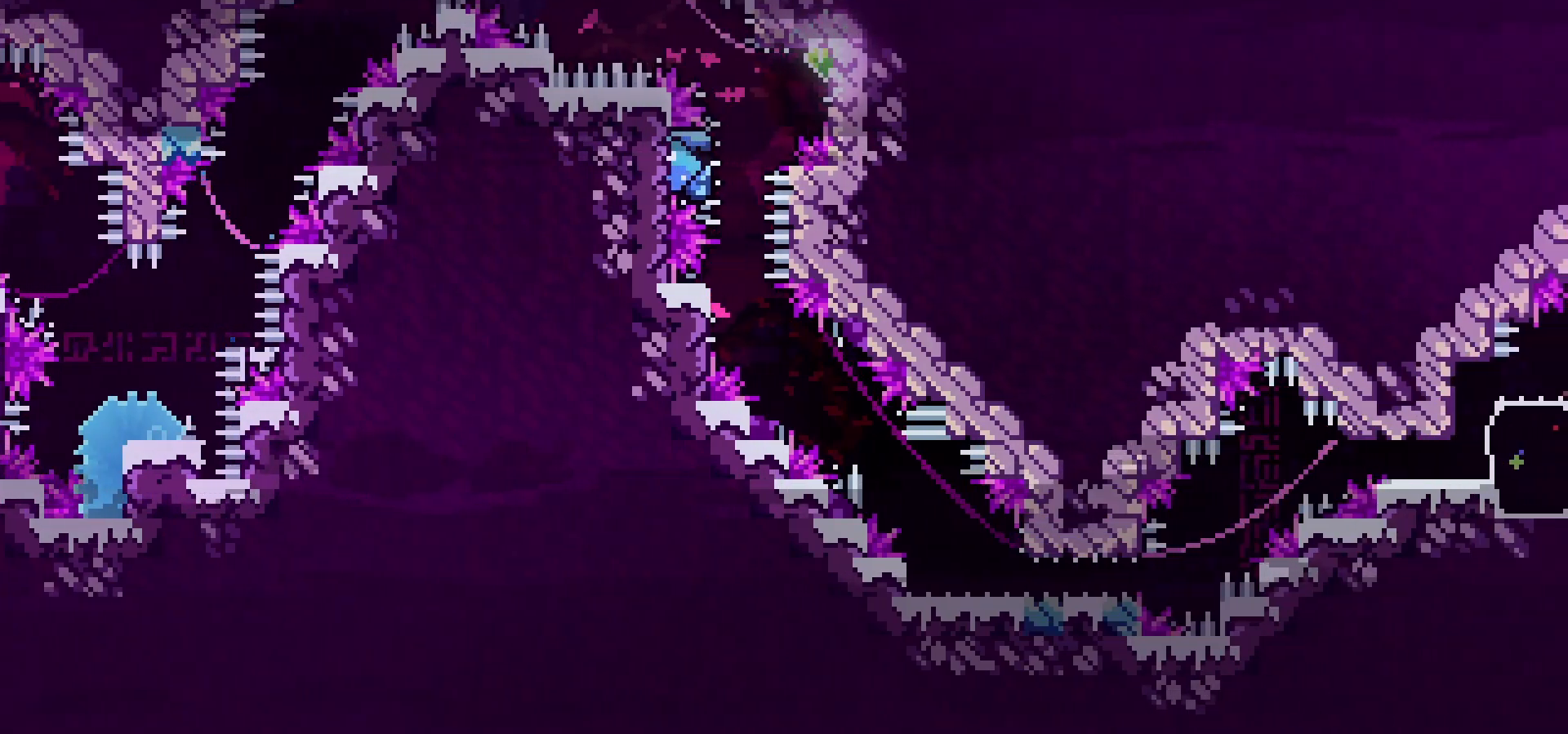
{"keys": ["grab", "left"], "events": [[117, "jump", "up"], [200, "grab", "up"], [200, "right", "up"], [450, "grab", "down"], [450, "left", "down"]]}